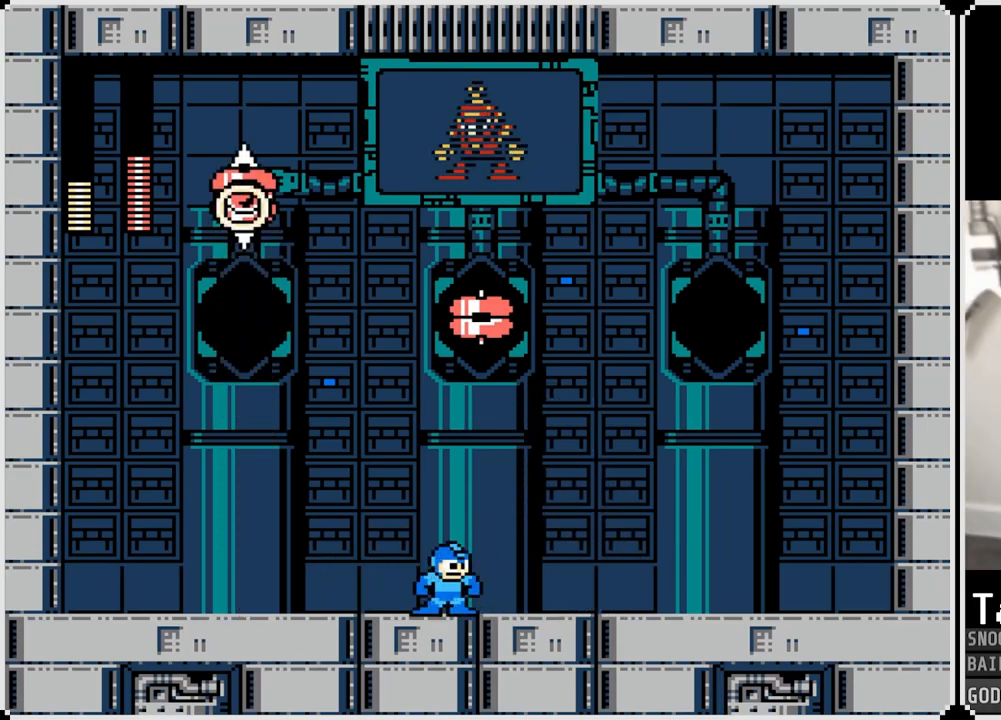
Gameplay with a controller (PlayStation layout); each line is a JSON object with the inputs held at the frame after it. "events" lists button and stick changes between this image and that frame as [ms after this image, input, new state], when the widget could be followed in between.
{"buttons": ["DPAD_RIGHT"], "left_stick": "center", "right_stick": "center", "events": []}
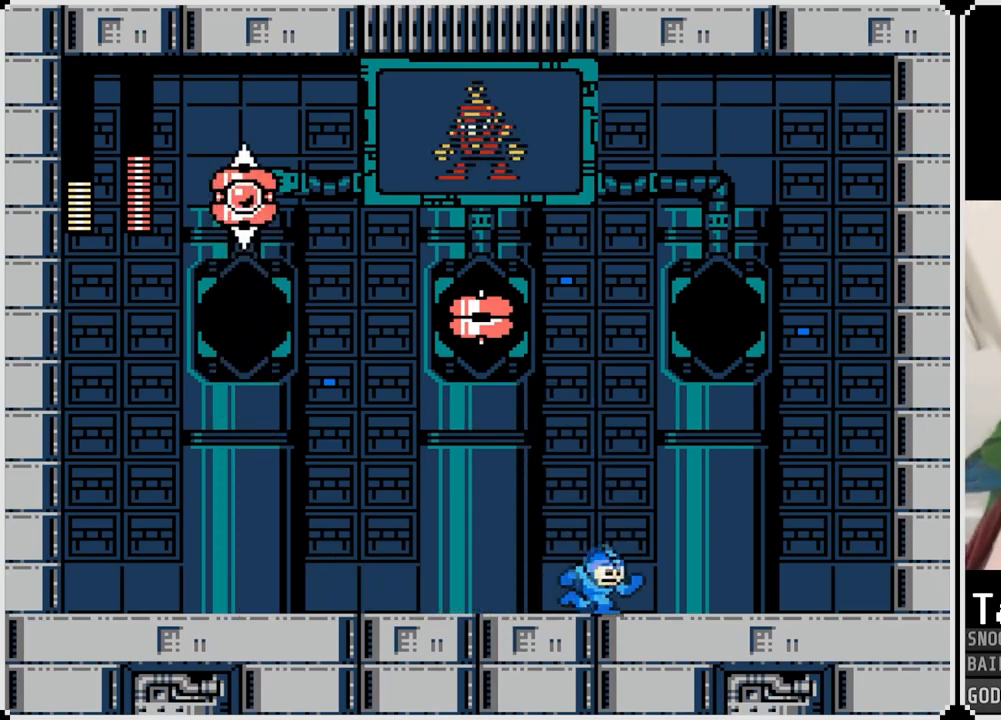
{"buttons": ["SQUARE"], "left_stick": "center", "right_stick": "center", "events": [[117, "DPAD_LEFT", "down"], [117, "DPAD_RIGHT", "up"], [251, "SQUARE", "down"], [267, "DPAD_LEFT", "up"], [368, "SQUARE", "up"], [434, "SQUARE", "down"]]}
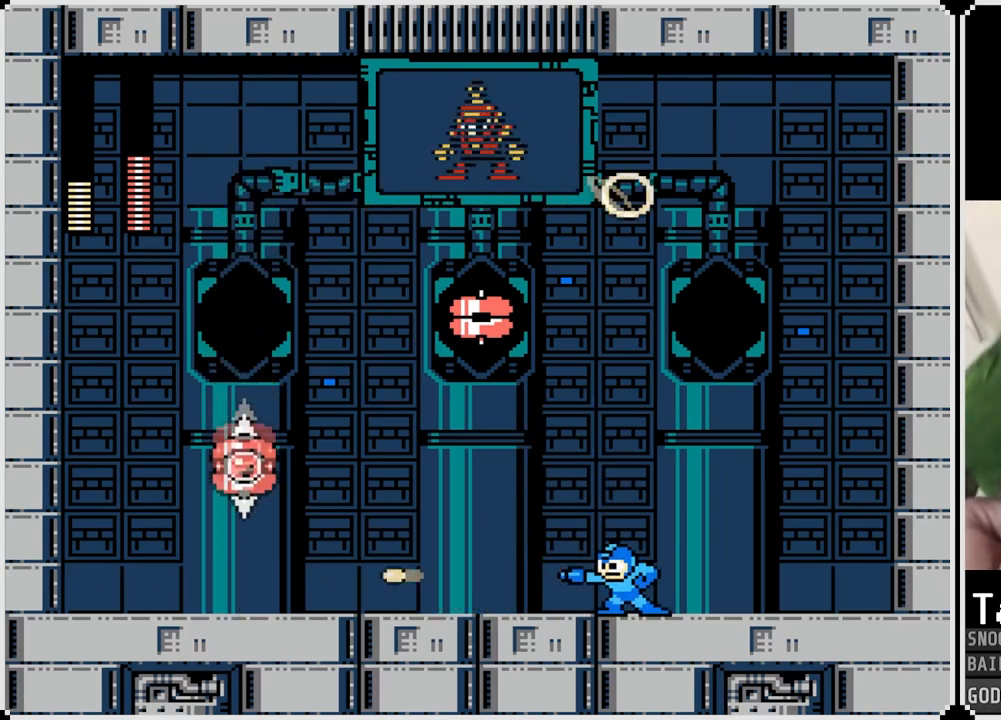
{"buttons": [], "left_stick": "center", "right_stick": "center", "events": [[33, "SQUARE", "up"], [83, "SQUARE", "down"], [167, "SQUARE", "up"], [234, "SQUARE", "down"], [317, "SQUARE", "up"], [384, "SQUARE", "down"], [484, "SQUARE", "up"]]}
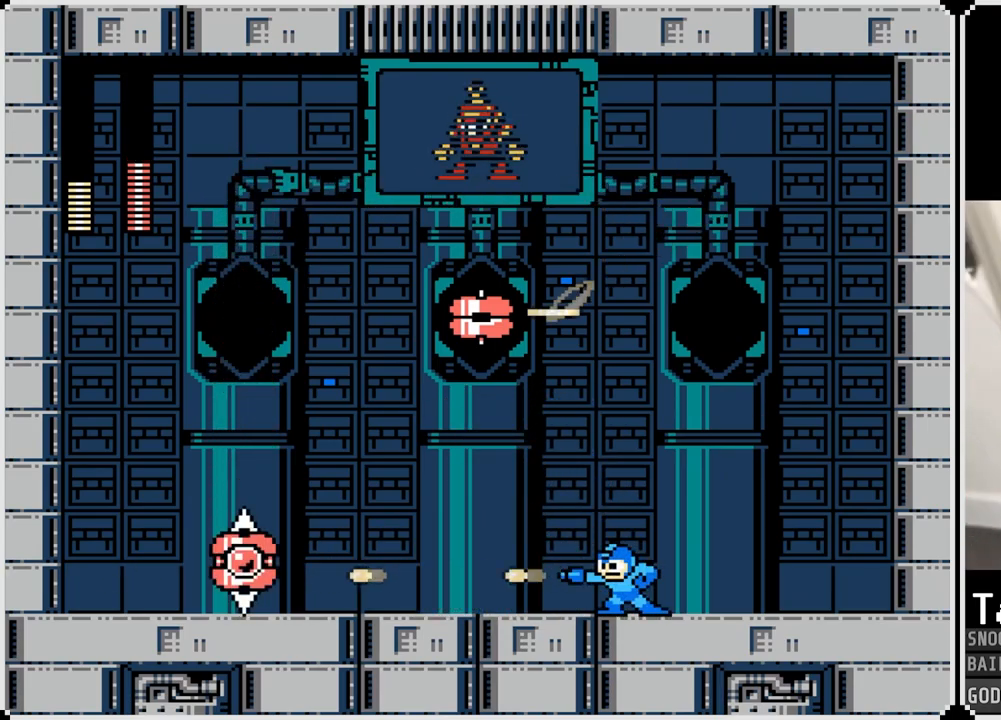
{"buttons": ["SQUARE"], "left_stick": "center", "right_stick": "center", "events": [[34, "SQUARE", "down"], [117, "SQUARE", "up"], [167, "SQUARE", "down"], [267, "SQUARE", "up"], [317, "SQUARE", "down"], [401, "SQUARE", "up"], [434, "SQUARE", "down"]]}
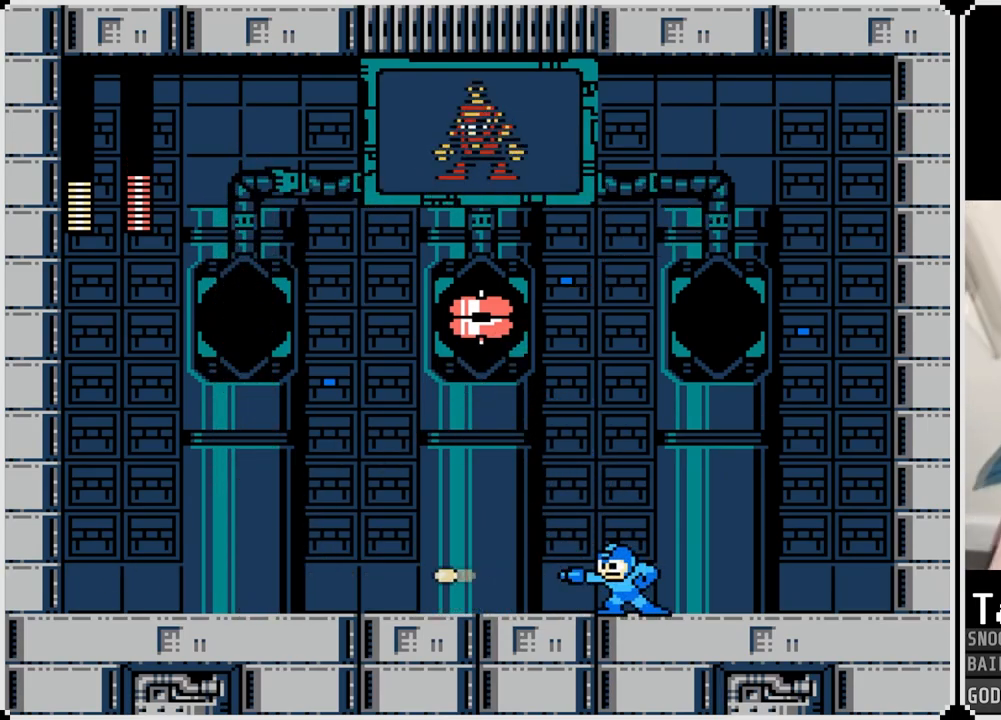
{"buttons": ["DPAD_LEFT"], "left_stick": "center", "right_stick": "center", "events": [[17, "SQUARE", "up"], [67, "CROSS", "down"], [67, "SQUARE", "down"], [217, "DPAD_LEFT", "down"], [500, "CROSS", "up"], [500, "SQUARE", "up"]]}
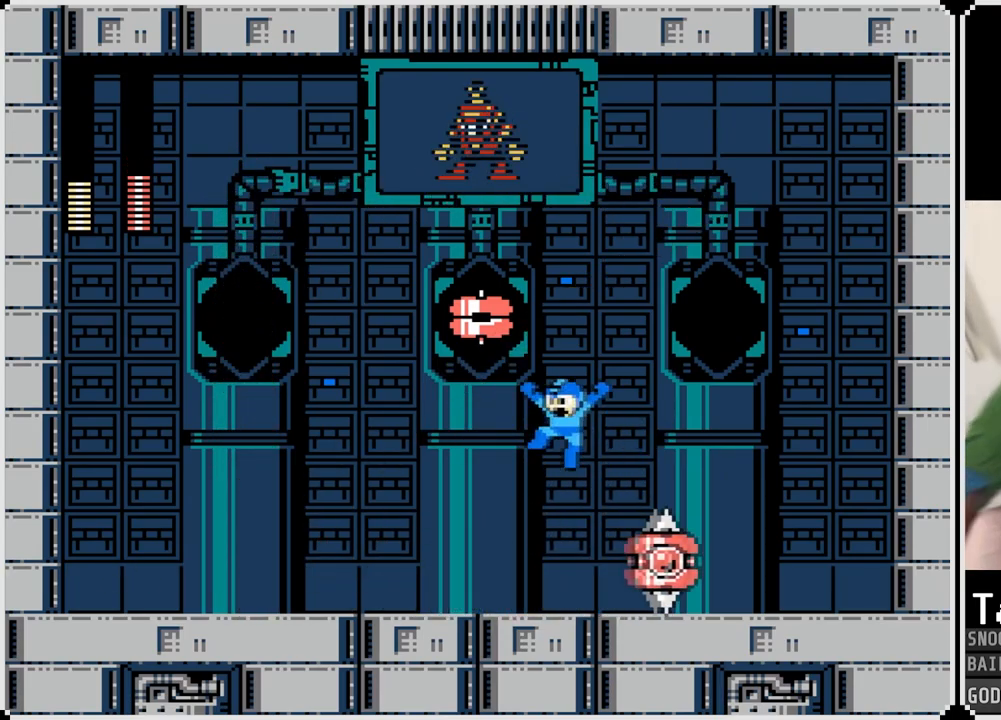
{"buttons": ["CROSS", "DPAD_LEFT"], "left_stick": "center", "right_stick": "center", "events": [[401, "CROSS", "down"]]}
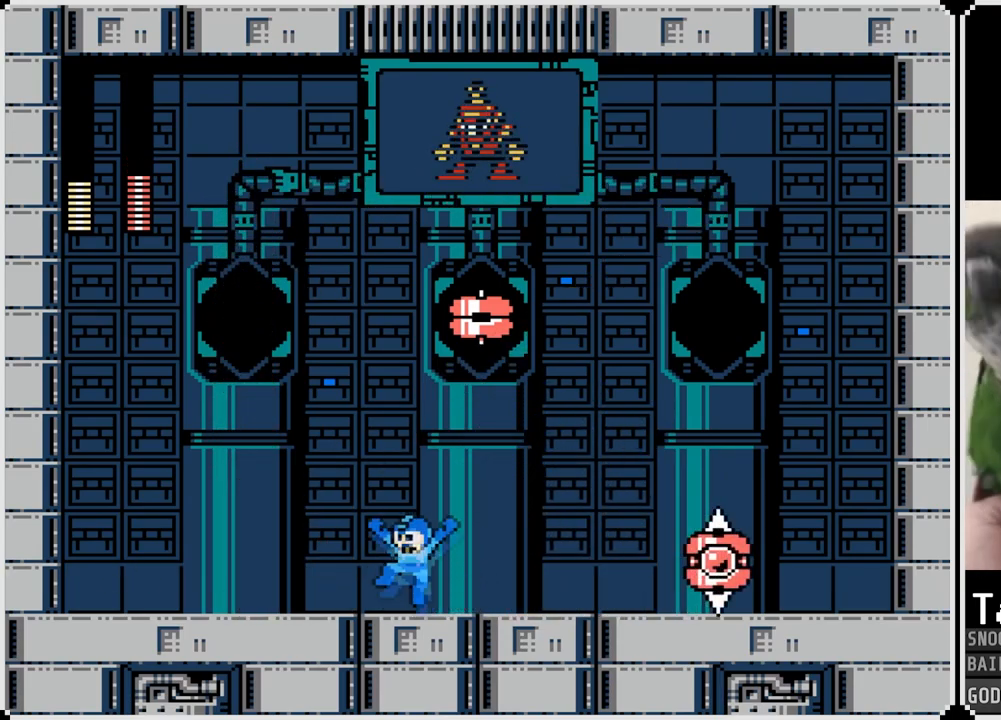
{"buttons": ["DPAD_LEFT"], "left_stick": "center", "right_stick": "center", "events": [[484, "CROSS", "up"]]}
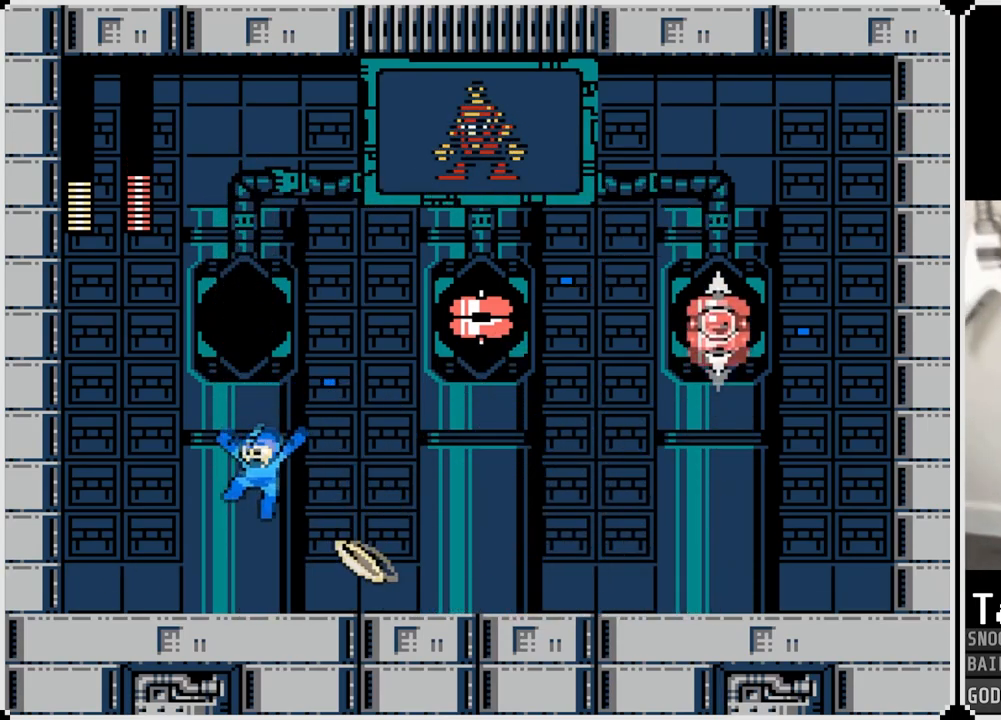
{"buttons": ["DPAD_RIGHT"], "left_stick": "center", "right_stick": "center", "events": [[101, "CROSS", "down"], [301, "CROSS", "up"], [418, "DPAD_LEFT", "up"], [501, "DPAD_RIGHT", "down"]]}
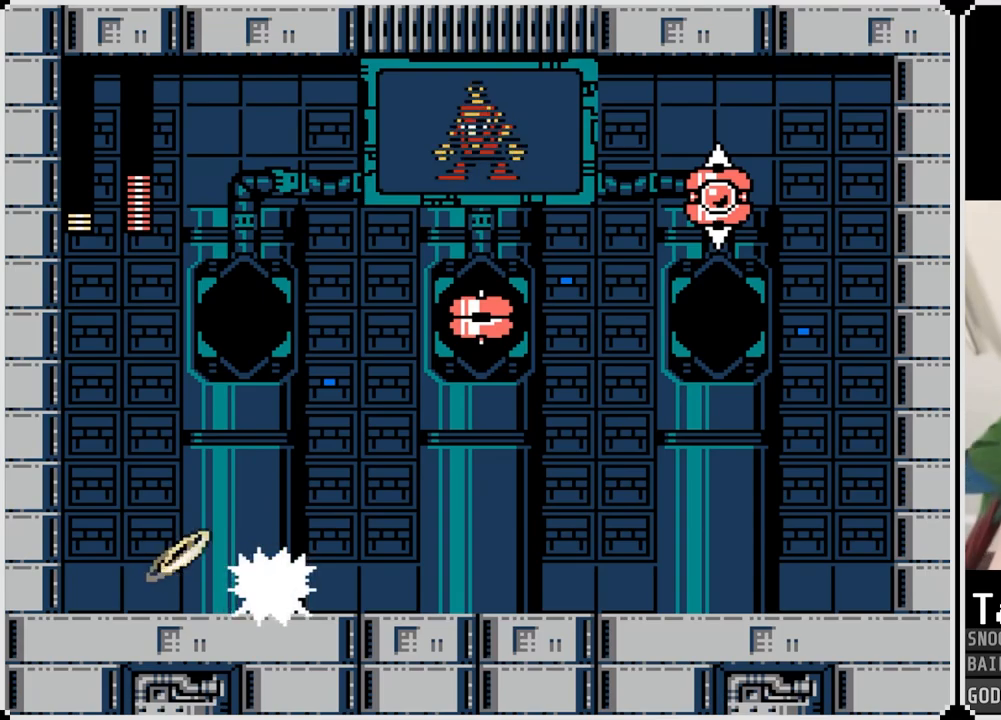
{"buttons": [], "left_stick": "center", "right_stick": "center", "events": [[150, "SQUARE", "down"], [200, "SQUARE", "up"], [267, "DPAD_RIGHT", "up"]]}
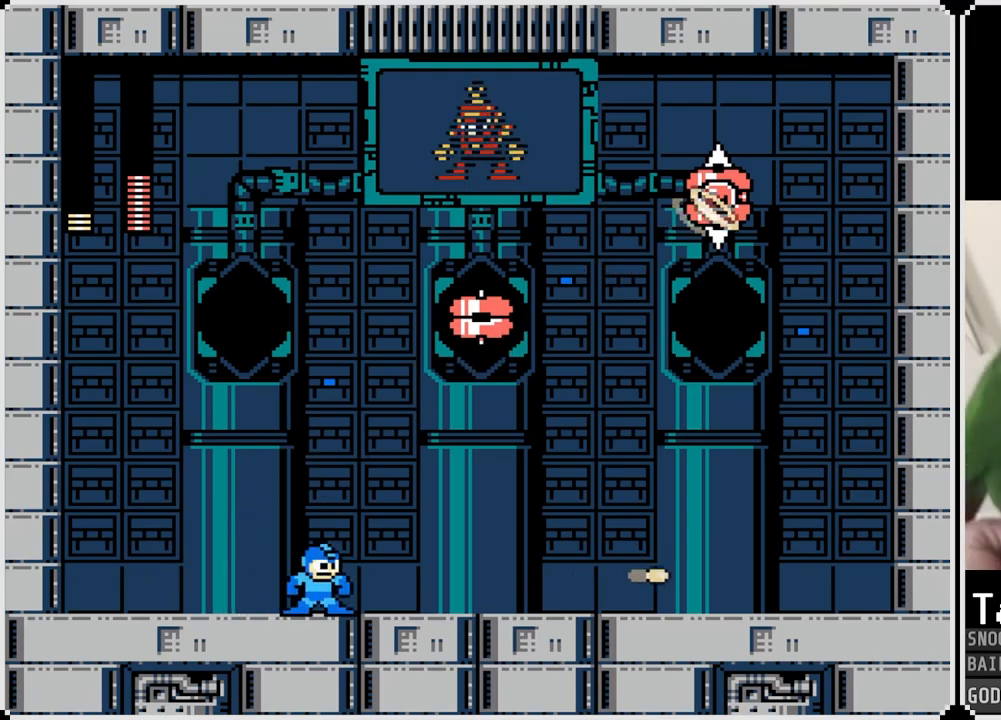
{"buttons": [], "left_stick": "center", "right_stick": "center", "events": [[34, "DPAD_RIGHT", "down"], [234, "DPAD_RIGHT", "up"]]}
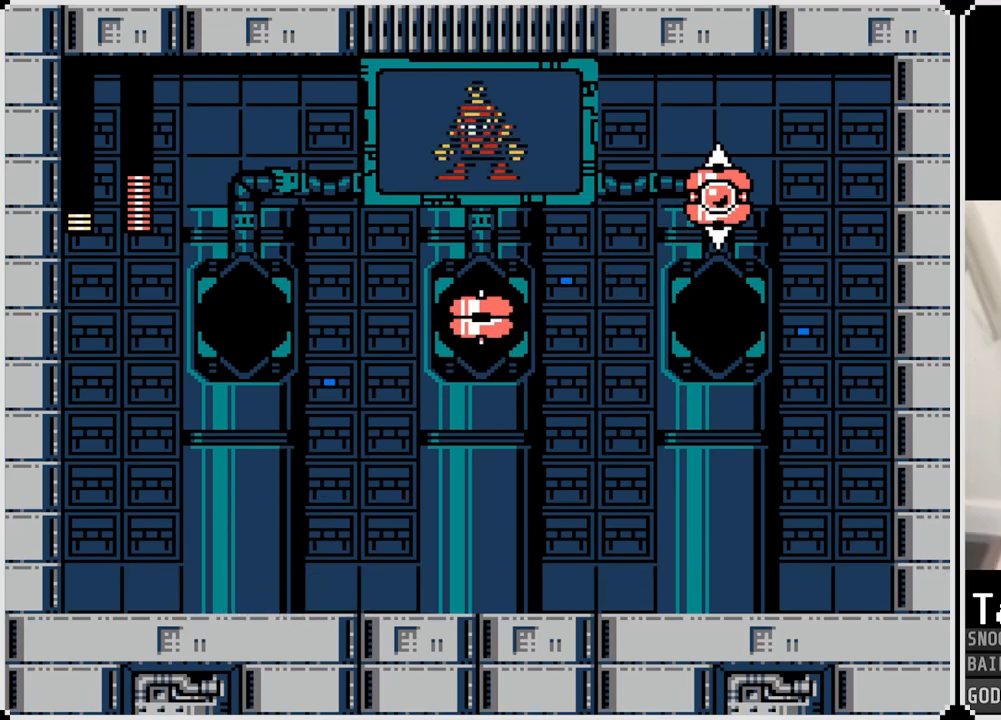
{"buttons": ["SQUARE"], "left_stick": "center", "right_stick": "center", "events": [[450, "SQUARE", "down"]]}
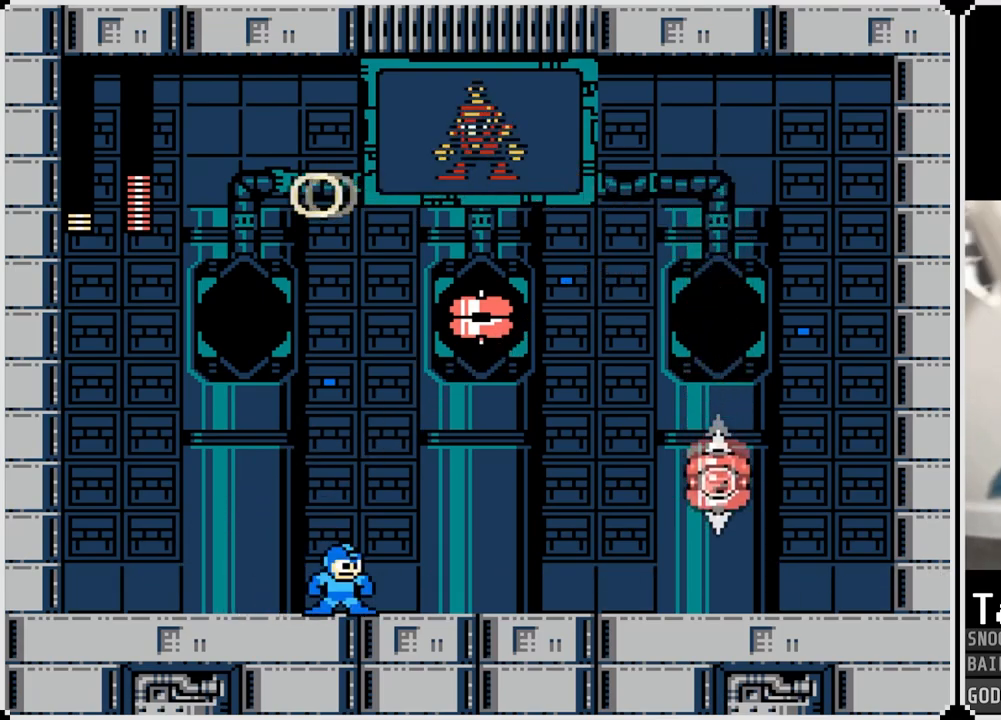
{"buttons": [], "left_stick": "center", "right_stick": "center", "events": [[34, "SQUARE", "up"], [101, "SQUARE", "down"], [201, "SQUARE", "up"], [251, "SQUARE", "down"], [351, "SQUARE", "up"], [401, "SQUARE", "down"], [484, "SQUARE", "up"]]}
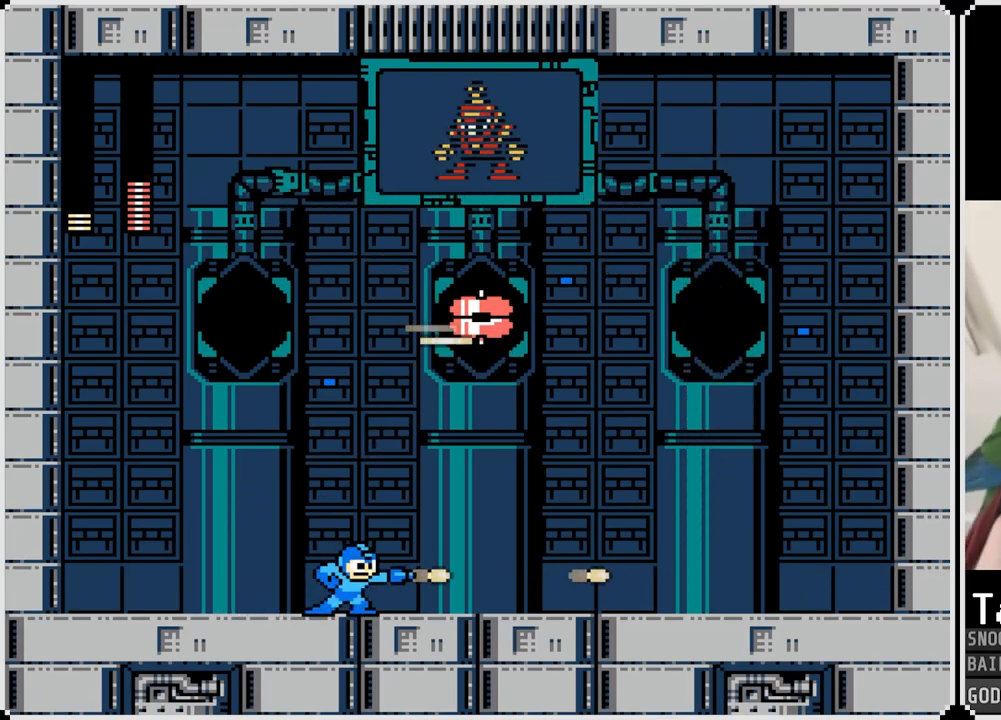
{"buttons": ["SQUARE"], "left_stick": "center", "right_stick": "center", "events": [[33, "SQUARE", "down"], [133, "SQUARE", "up"], [183, "SQUARE", "down"], [267, "SQUARE", "up"], [334, "SQUARE", "down"], [417, "SQUARE", "up"], [467, "SQUARE", "down"]]}
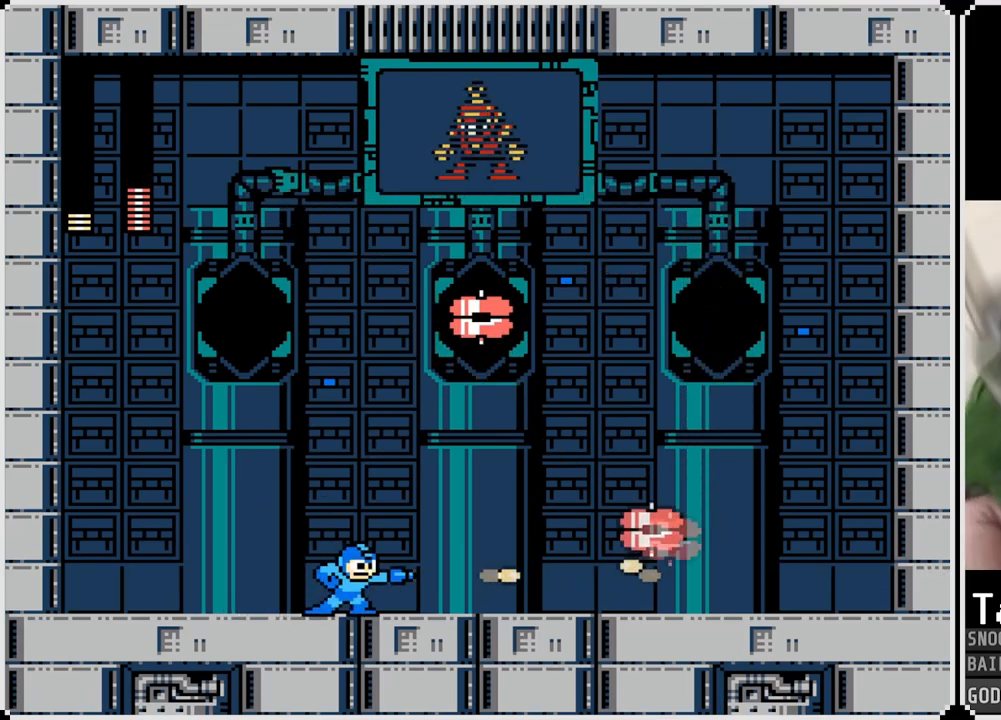
{"buttons": [], "left_stick": "center", "right_stick": "center", "events": [[51, "SQUARE", "up"], [117, "SQUARE", "down"], [201, "SQUARE", "up"], [267, "DPAD_RIGHT", "down"], [501, "DPAD_RIGHT", "up"]]}
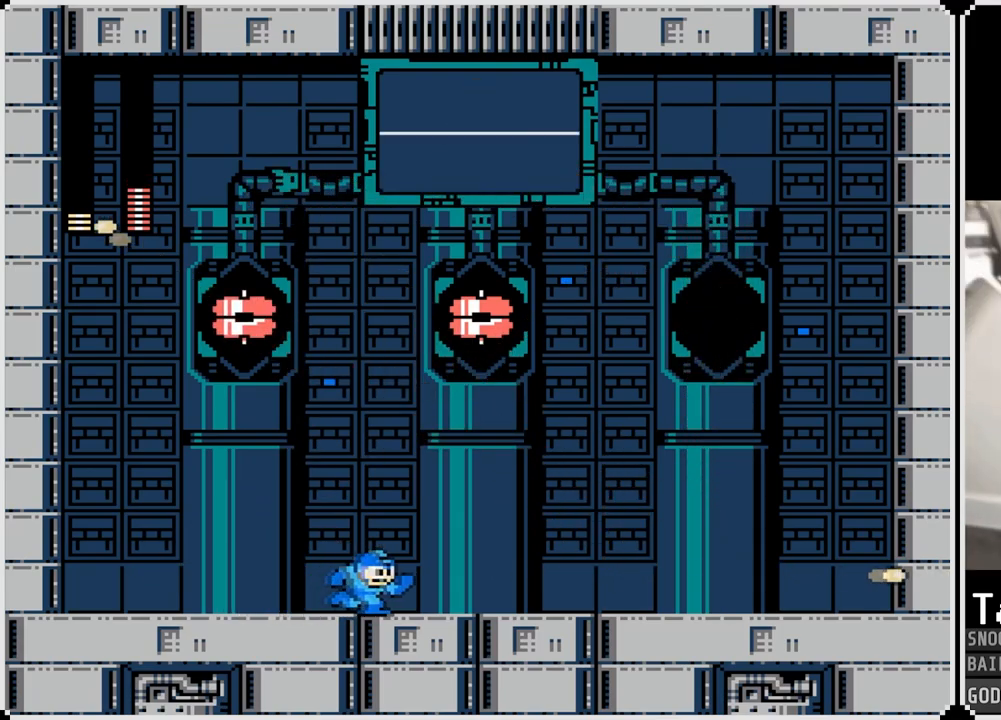
{"buttons": [], "left_stick": "center", "right_stick": "center", "events": [[17, "DPAD_RIGHT", "down"], [367, "DPAD_RIGHT", "up"]]}
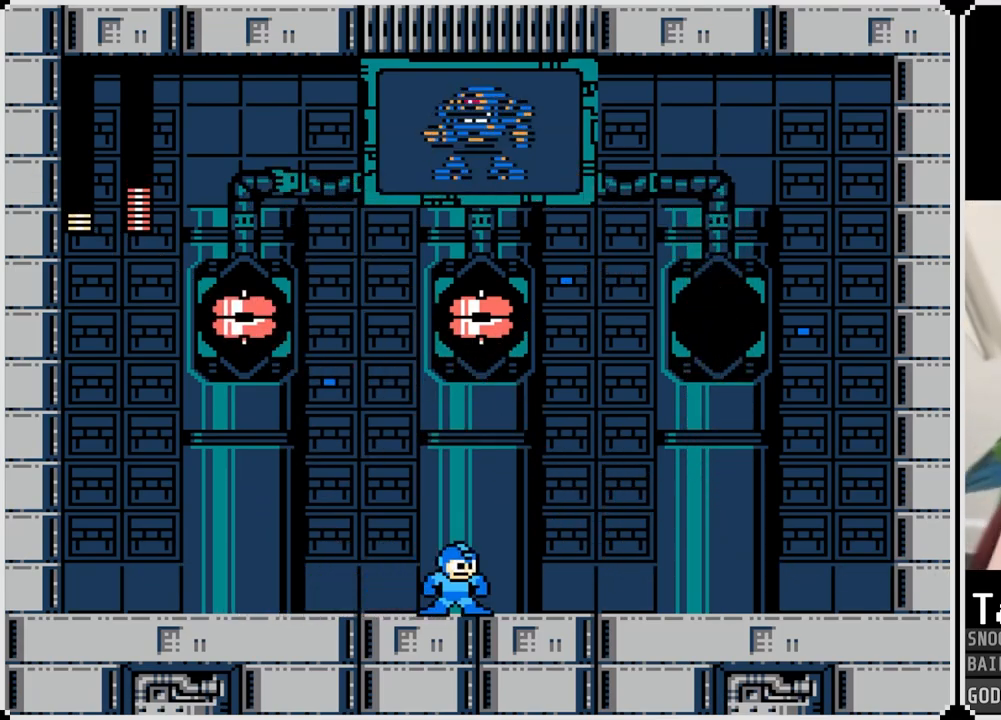
{"buttons": [], "left_stick": "center", "right_stick": "center", "events": []}
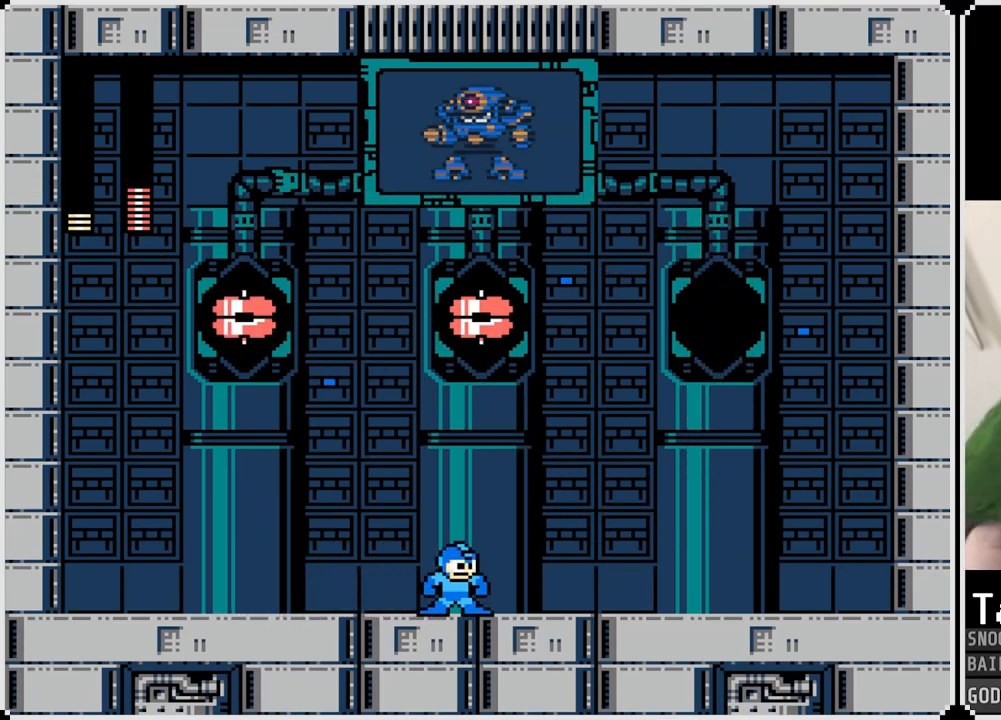
{"buttons": ["DPAD_LEFT"], "left_stick": "center", "right_stick": "center", "events": [[234, "DPAD_LEFT", "down"]]}
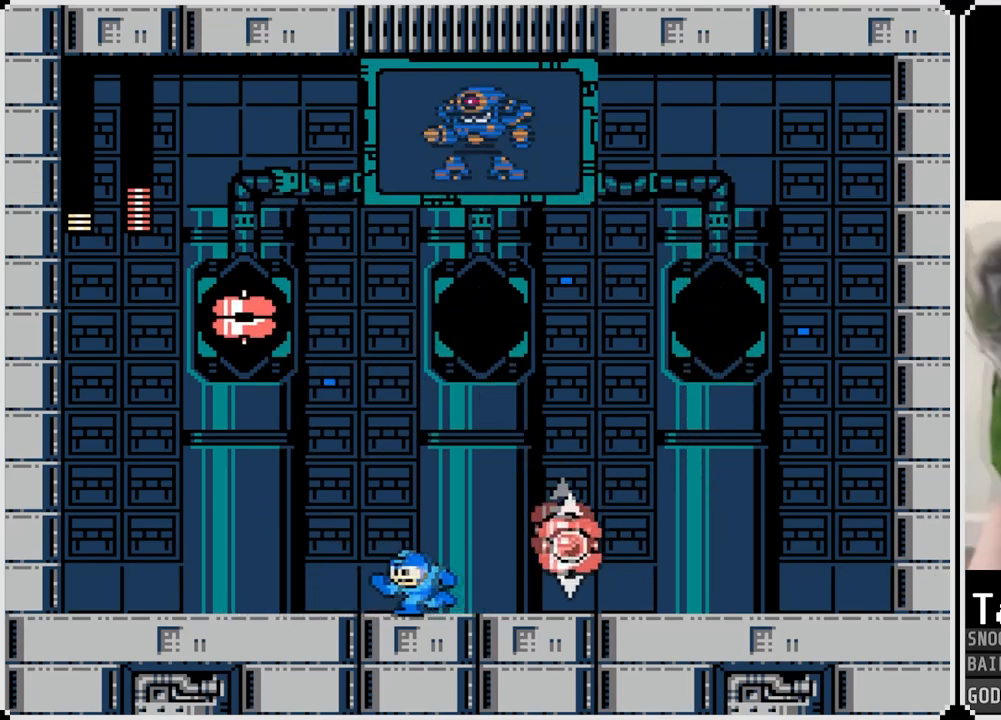
{"buttons": ["DPAD_LEFT"], "left_stick": "center", "right_stick": "center", "events": [[133, "DPAD_RIGHT", "down"], [150, "DPAD_LEFT", "up"], [167, "SQUARE", "down"], [250, "DPAD_RIGHT", "up"], [250, "SQUARE", "up"], [300, "SQUARE", "down"], [367, "DPAD_LEFT", "down"], [384, "SQUARE", "up"]]}
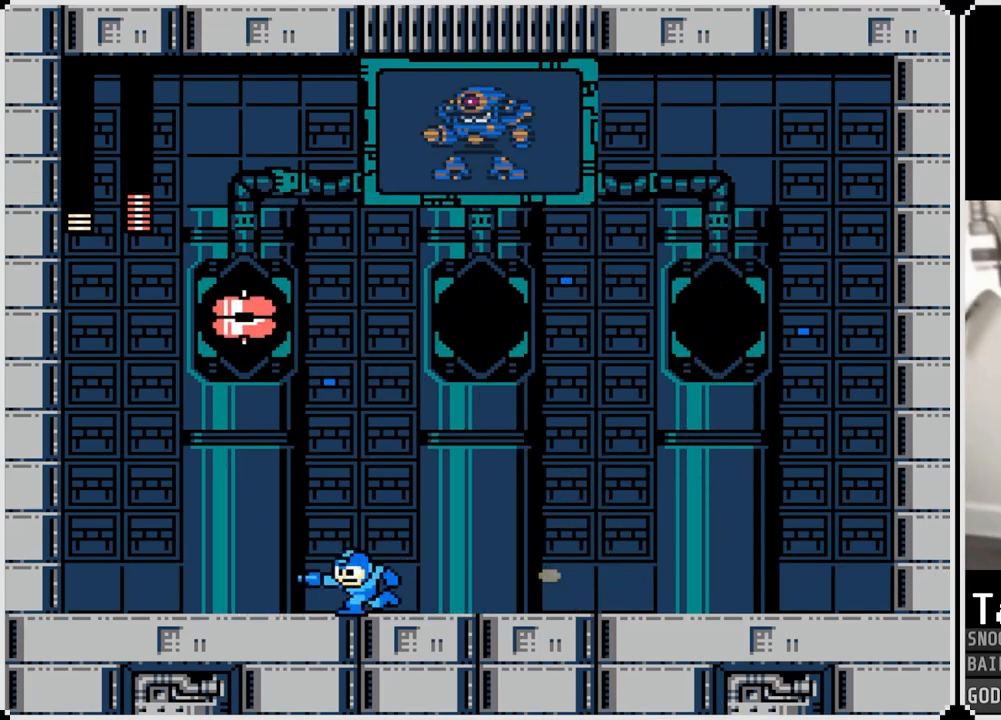
{"buttons": ["DPAD_LEFT"], "left_stick": "center", "right_stick": "center", "events": []}
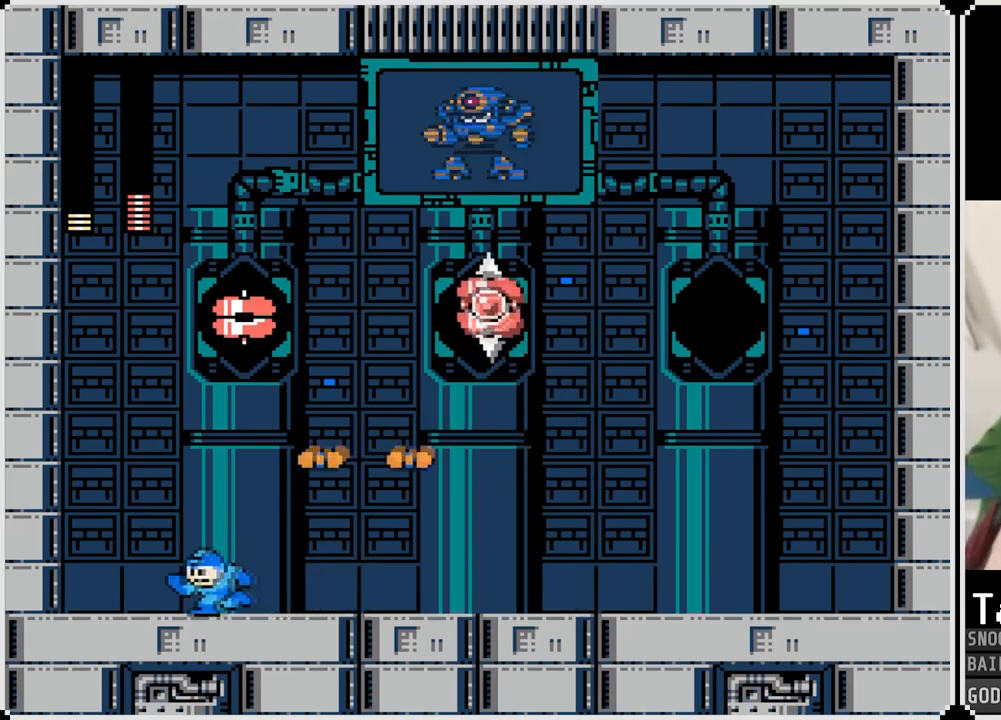
{"buttons": ["SQUARE", "DPAD_RIGHT"], "left_stick": "center", "right_stick": "center", "events": [[67, "CROSS", "down"], [217, "CROSS", "up"], [384, "DPAD_RIGHT", "down"], [400, "DPAD_LEFT", "up"], [450, "SQUARE", "down"]]}
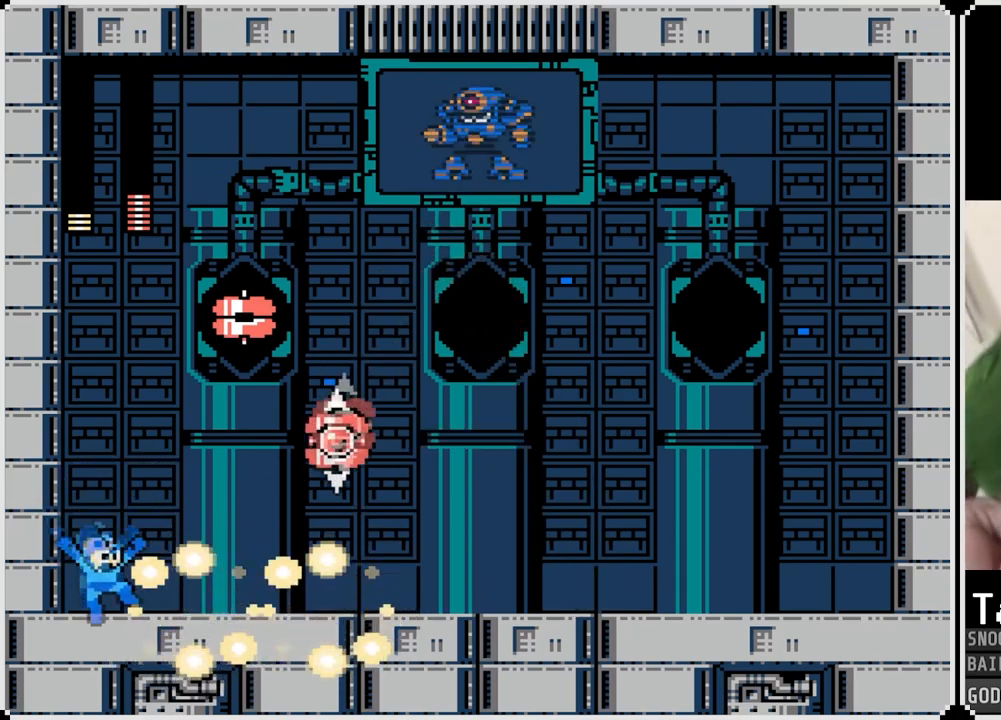
{"buttons": ["DPAD_RIGHT"], "left_stick": "center", "right_stick": "center", "events": [[17, "DPAD_RIGHT", "up"], [34, "SQUARE", "up"], [100, "SQUARE", "down"], [184, "SQUARE", "up"], [251, "SQUARE", "down"], [351, "SQUARE", "up"], [401, "SQUARE", "down"], [484, "SQUARE", "up"], [501, "DPAD_RIGHT", "down"]]}
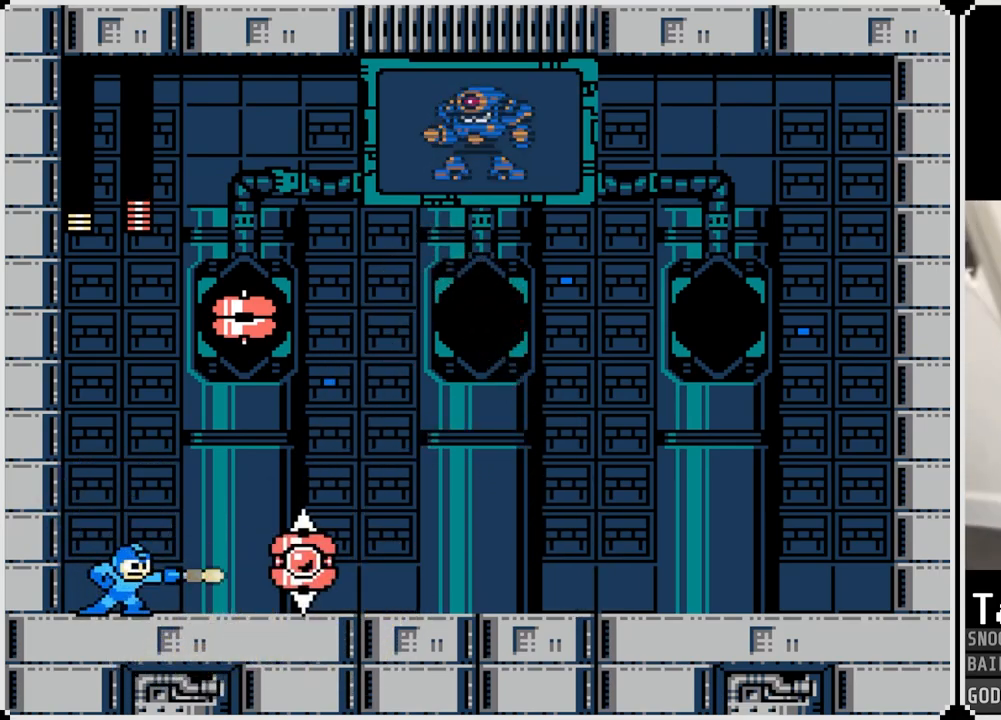
{"buttons": ["DPAD_RIGHT"], "left_stick": "center", "right_stick": "center", "events": [[50, "SQUARE", "down"], [150, "SQUARE", "up"], [183, "SQUARE", "down"], [300, "SQUARE", "up"], [333, "SQUARE", "down"], [450, "SQUARE", "up"]]}
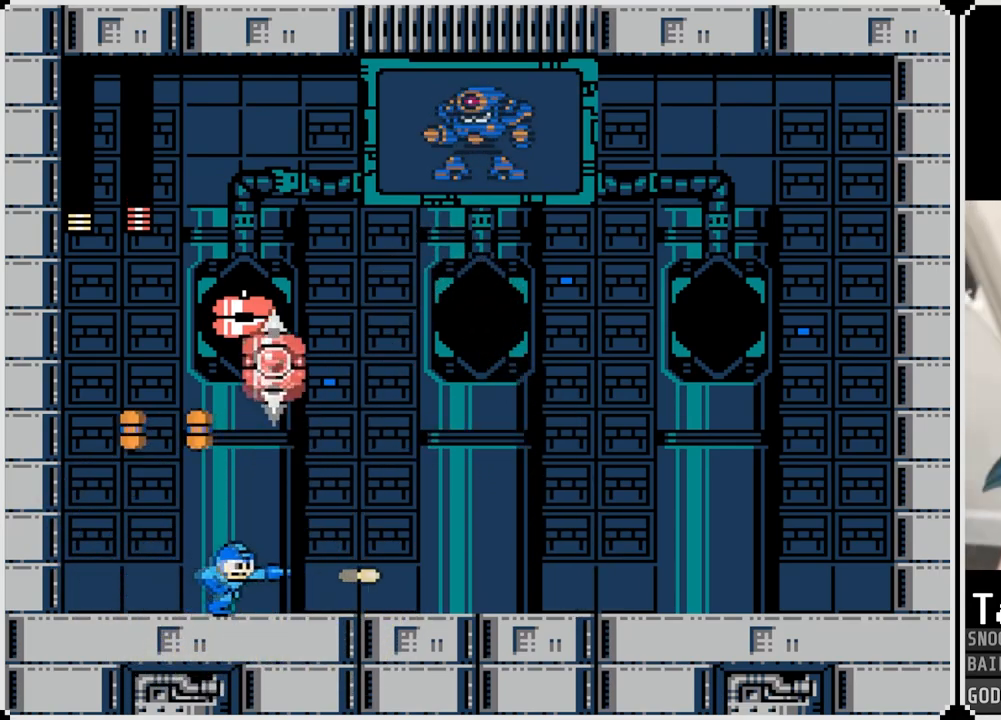
{"buttons": ["DPAD_RIGHT"], "left_stick": "center", "right_stick": "center", "events": []}
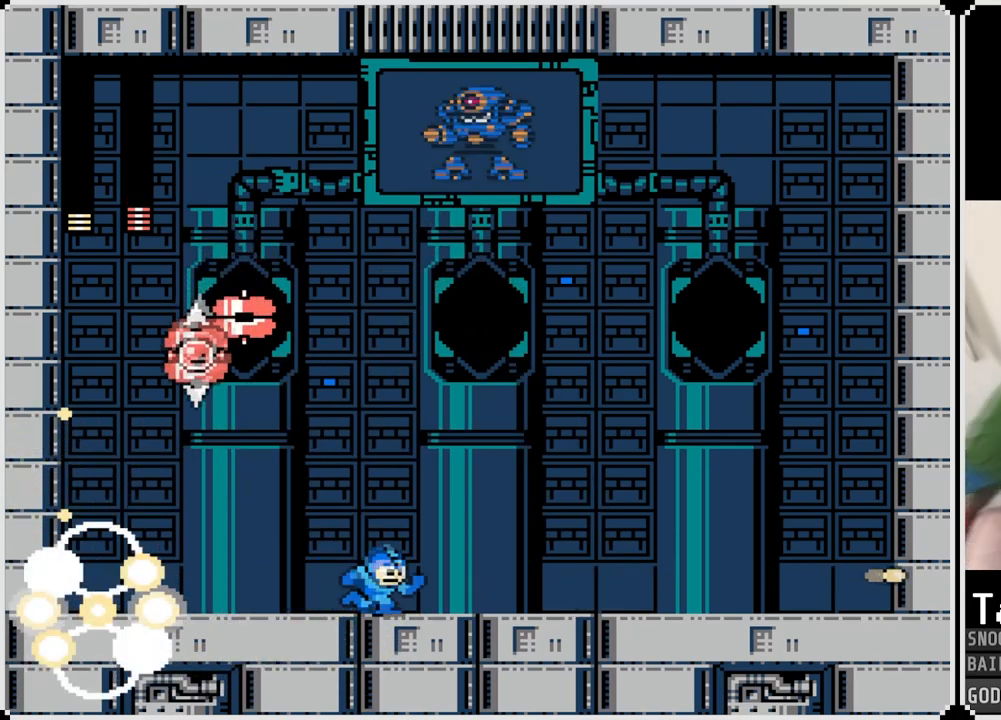
{"buttons": ["SQUARE"], "left_stick": "center", "right_stick": "center", "events": [[16, "DPAD_LEFT", "down"], [16, "DPAD_RIGHT", "up"], [33, "SQUARE", "down"], [117, "SQUARE", "up"], [133, "DPAD_LEFT", "up"], [183, "SQUARE", "down"], [267, "SQUARE", "up"], [317, "SQUARE", "down"], [400, "SQUARE", "up"], [450, "SQUARE", "down"]]}
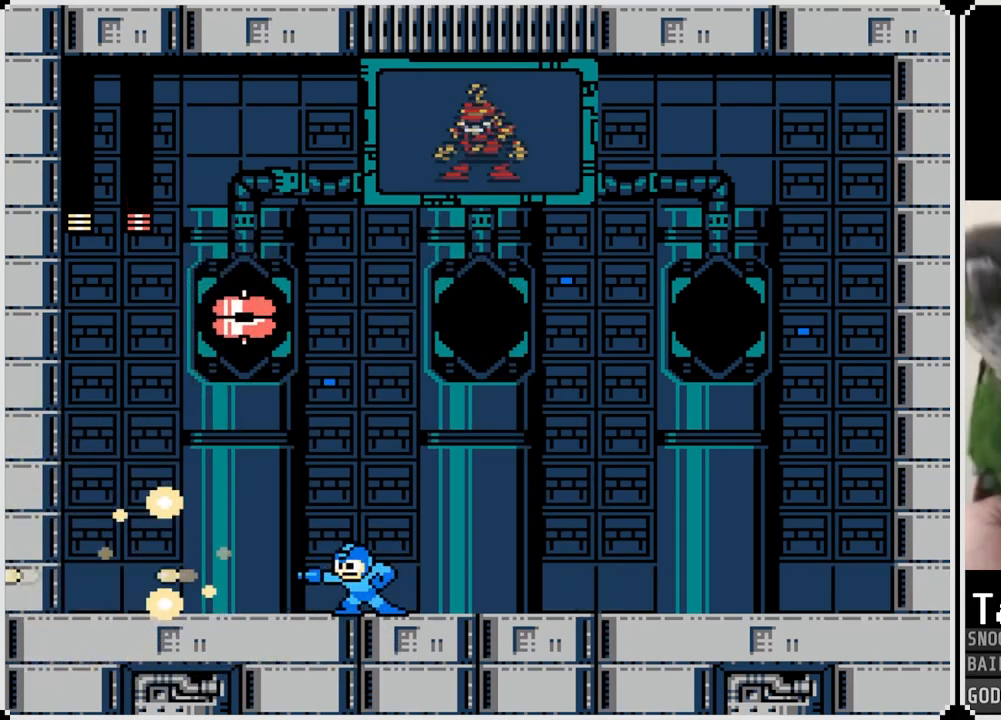
{"buttons": ["DPAD_RIGHT"], "left_stick": "center", "right_stick": "center", "events": [[50, "SQUARE", "up"], [100, "DPAD_RIGHT", "down"]]}
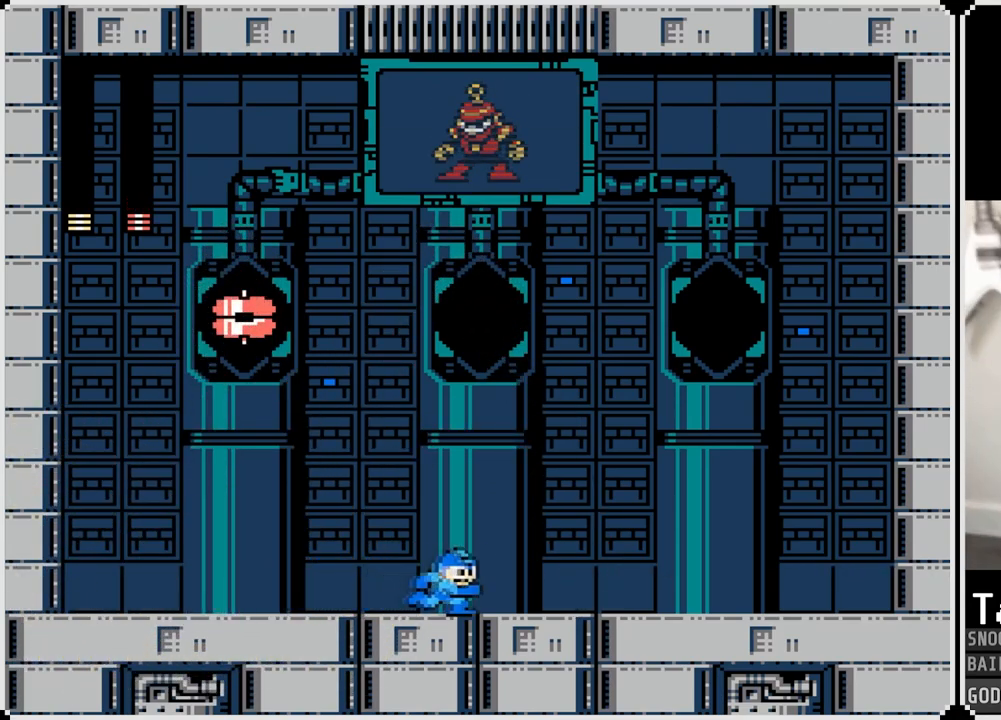
{"buttons": ["DPAD_RIGHT"], "left_stick": "center", "right_stick": "center", "events": [[183, "DPAD_RIGHT", "up"], [300, "DPAD_RIGHT", "down"]]}
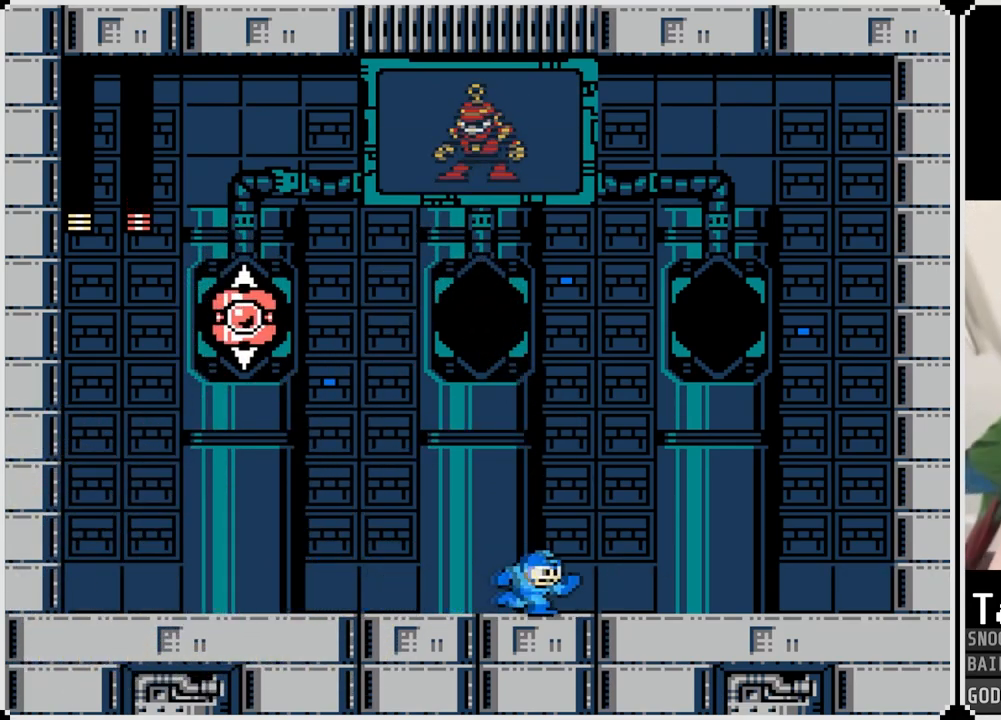
{"buttons": ["SQUARE"], "left_stick": "center", "right_stick": "center", "events": [[251, "DPAD_LEFT", "down"], [267, "DPAD_RIGHT", "up"], [284, "SQUARE", "down"], [367, "DPAD_LEFT", "up"], [384, "SQUARE", "up"], [417, "SQUARE", "down"]]}